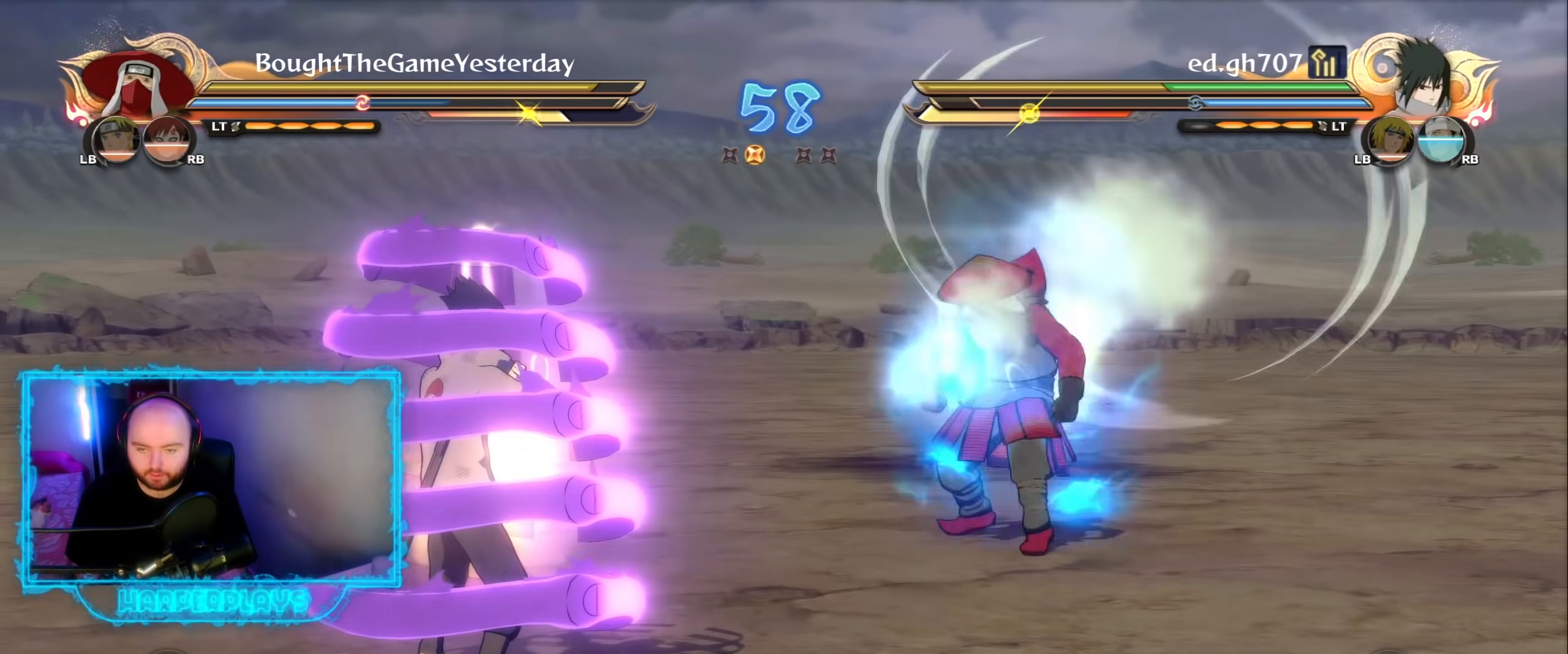
Gameplay with a controller (Xbox layout); each line is a JSON object with the inputs held at the frame after it. "events" lists button and stick changes between this image and that frame as [ms after this image, input, new state], when the widget could be followed in between.
{"buttons": ["R2"], "left_stick": "center", "right_stick": "center", "events": [[100, "A", "up"], [200, "R2", "down"], [283, "B", "down"], [367, "B", "up"]]}
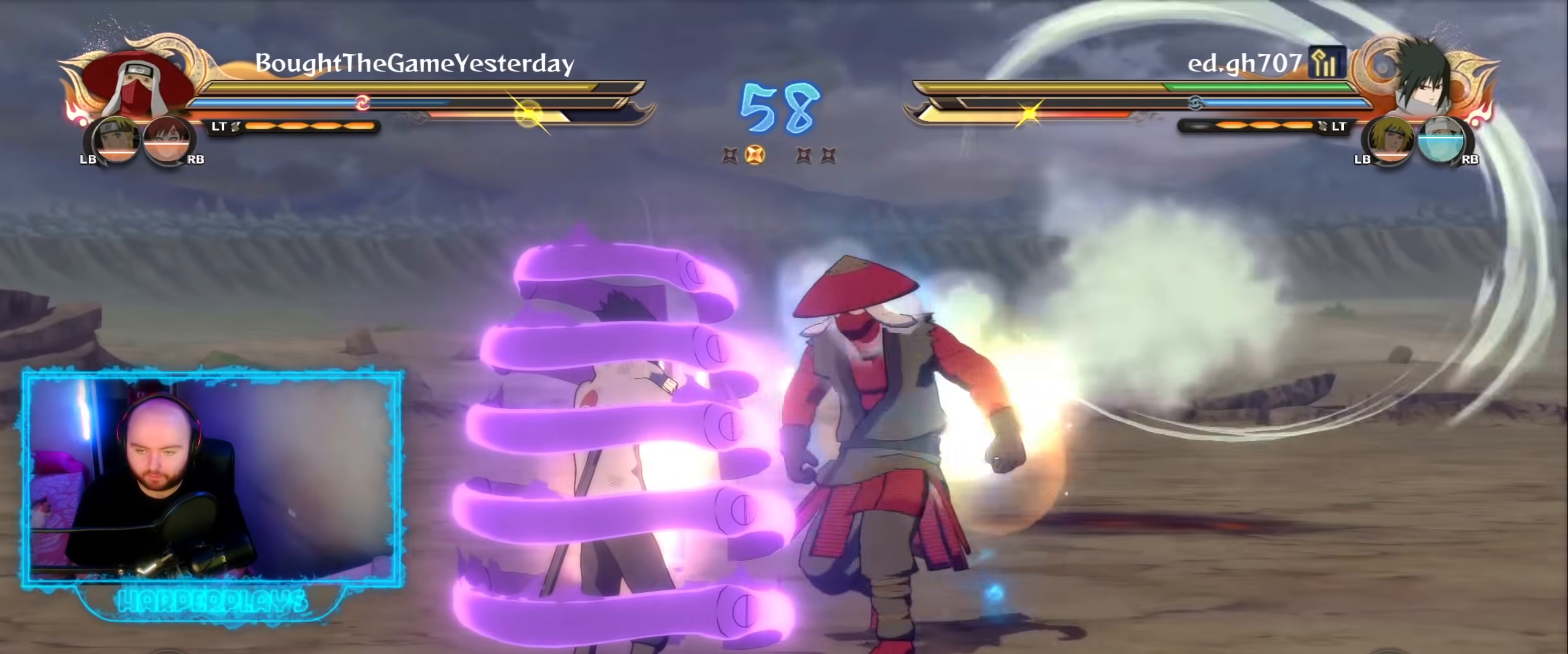
{"buttons": ["R2"], "left_stick": "center", "right_stick": "center", "events": []}
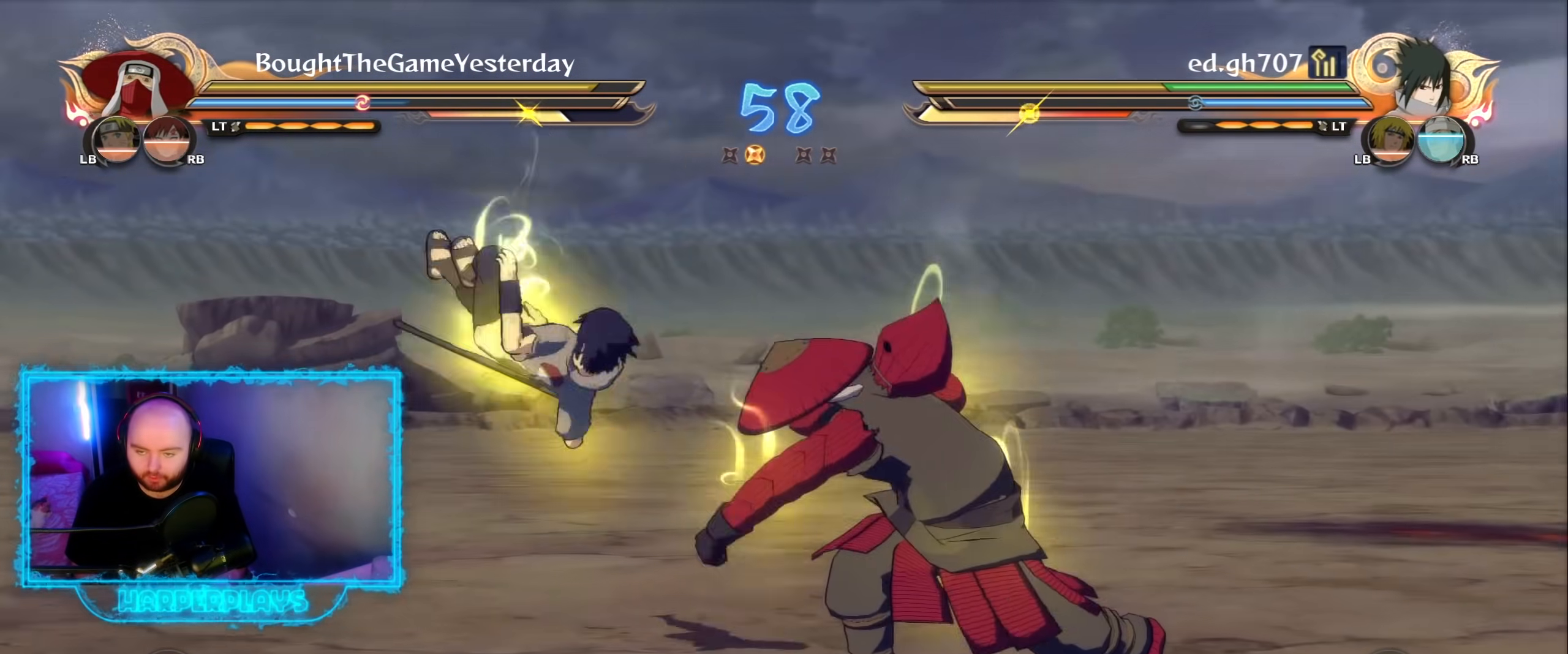
{"buttons": ["R2"], "left_stick": "center", "right_stick": "center", "events": []}
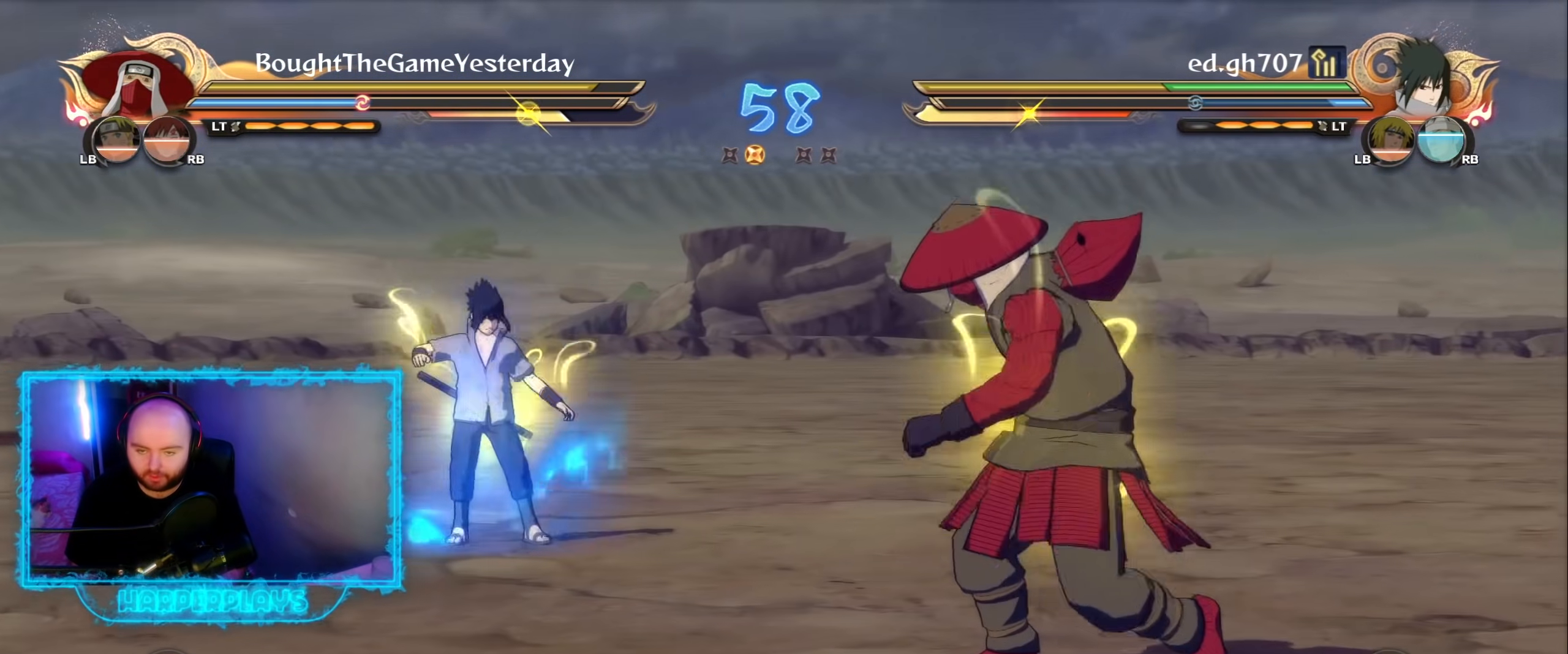
{"buttons": ["R2"], "left_stick": "center", "right_stick": "center", "events": []}
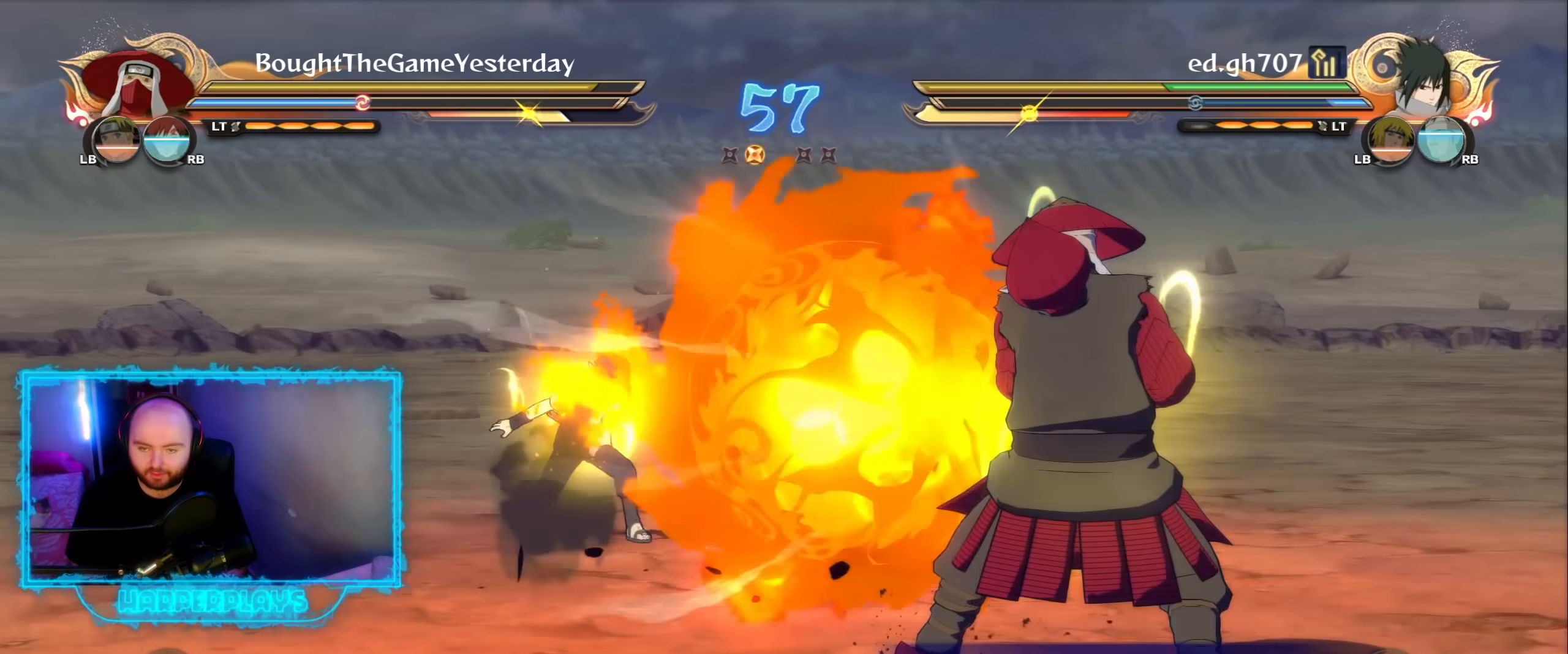
{"buttons": ["A"], "left_stick": "center", "right_stick": "center", "events": [[83, "Y", "down"], [133, "A", "down"], [150, "R2", "up"], [150, "Y", "up"]]}
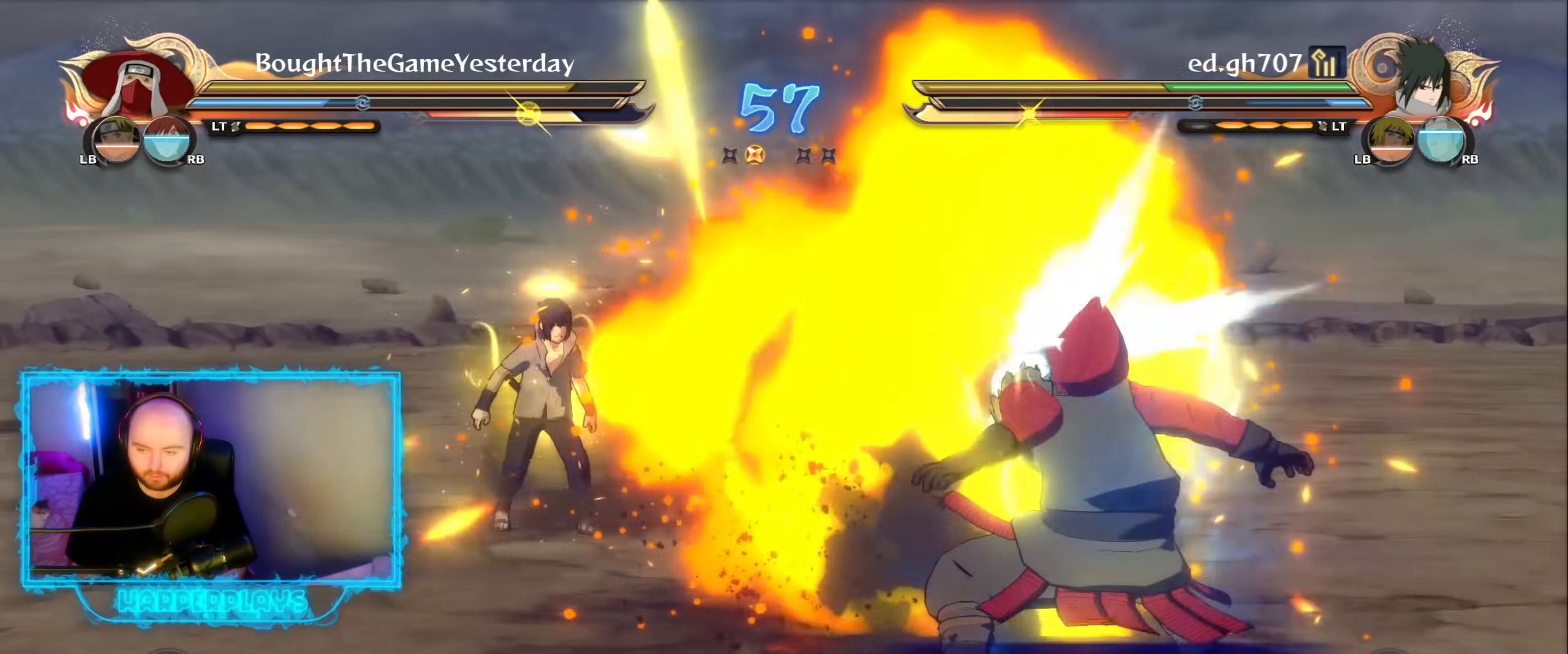
{"buttons": ["R2"], "left_stick": "center", "right_stick": "center", "events": [[67, "A", "up"], [150, "R2", "down"], [233, "B", "down"], [317, "B", "up"]]}
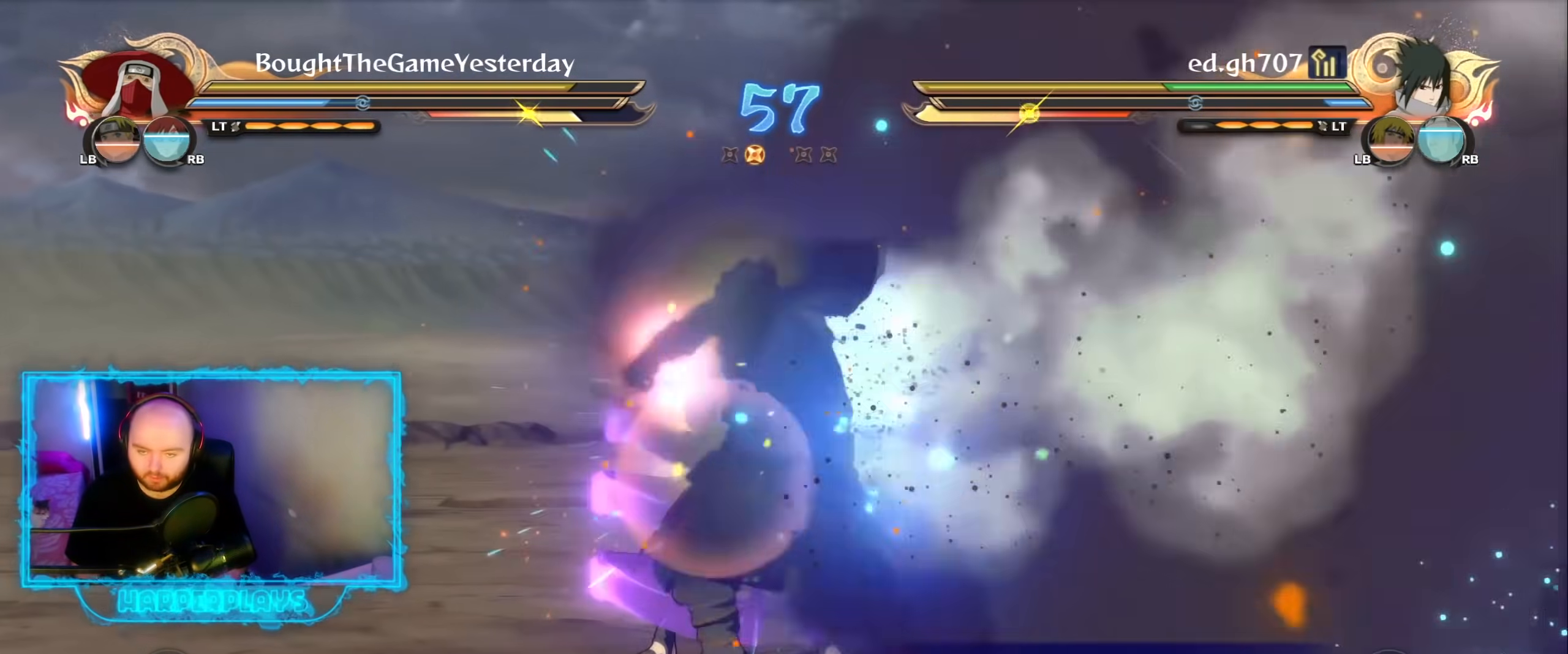
{"buttons": ["R2"], "left_stick": "center", "right_stick": "center", "events": []}
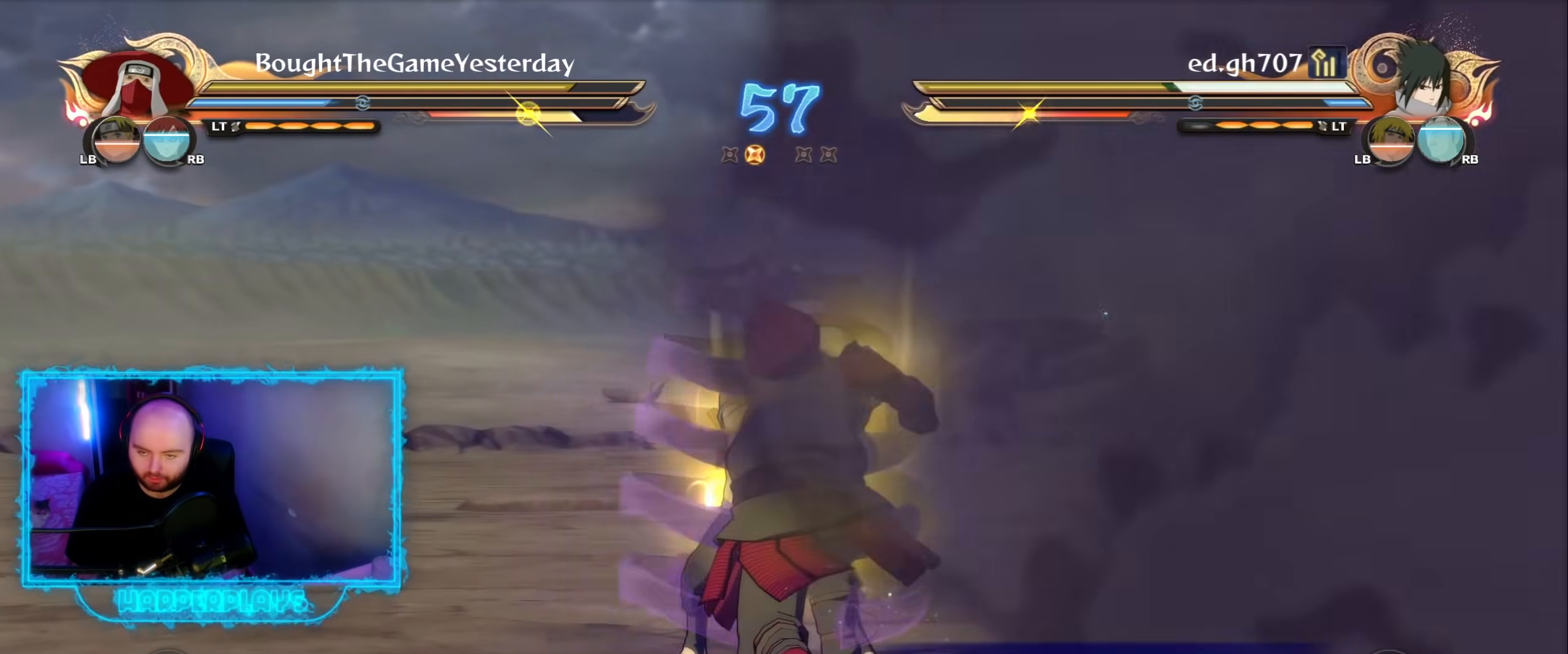
{"buttons": [], "left_stick": "center", "right_stick": "center", "events": [[133, "R2", "up"]]}
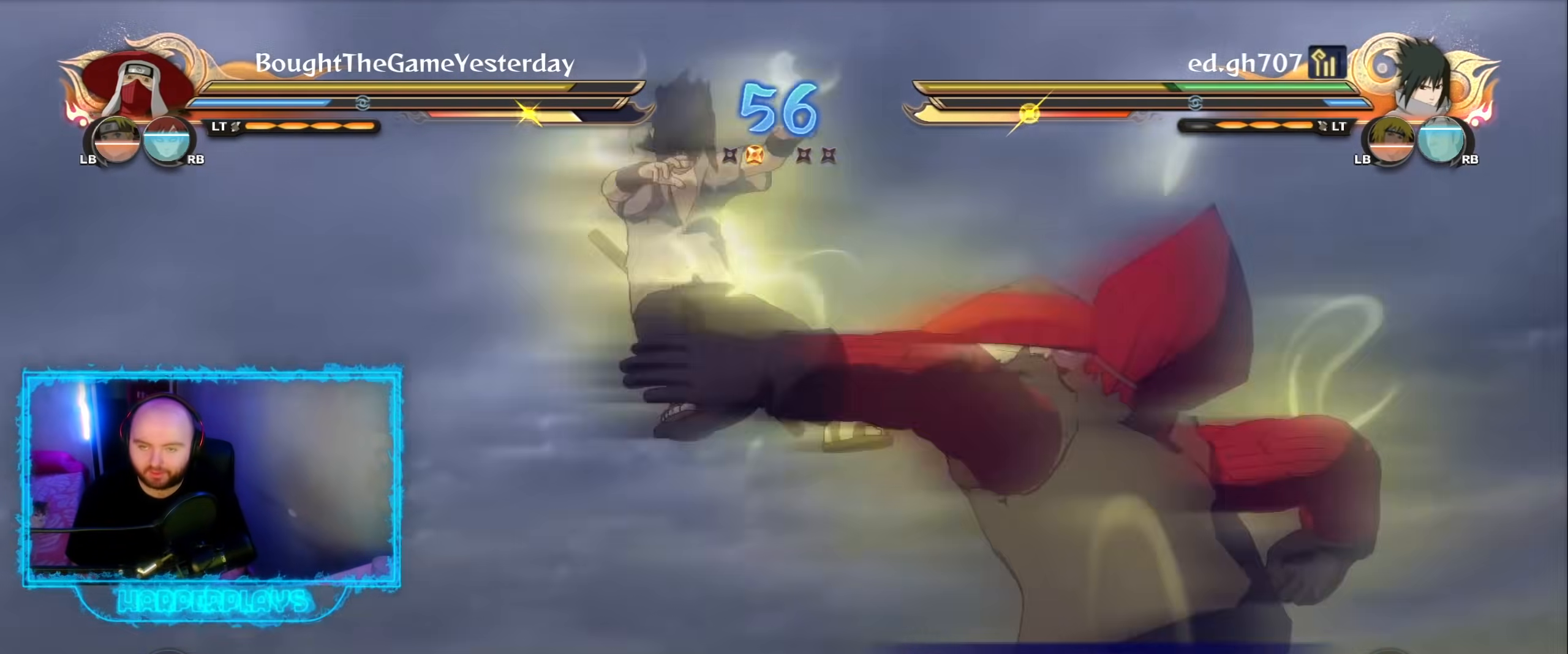
{"buttons": [], "left_stick": "center", "right_stick": "center", "events": []}
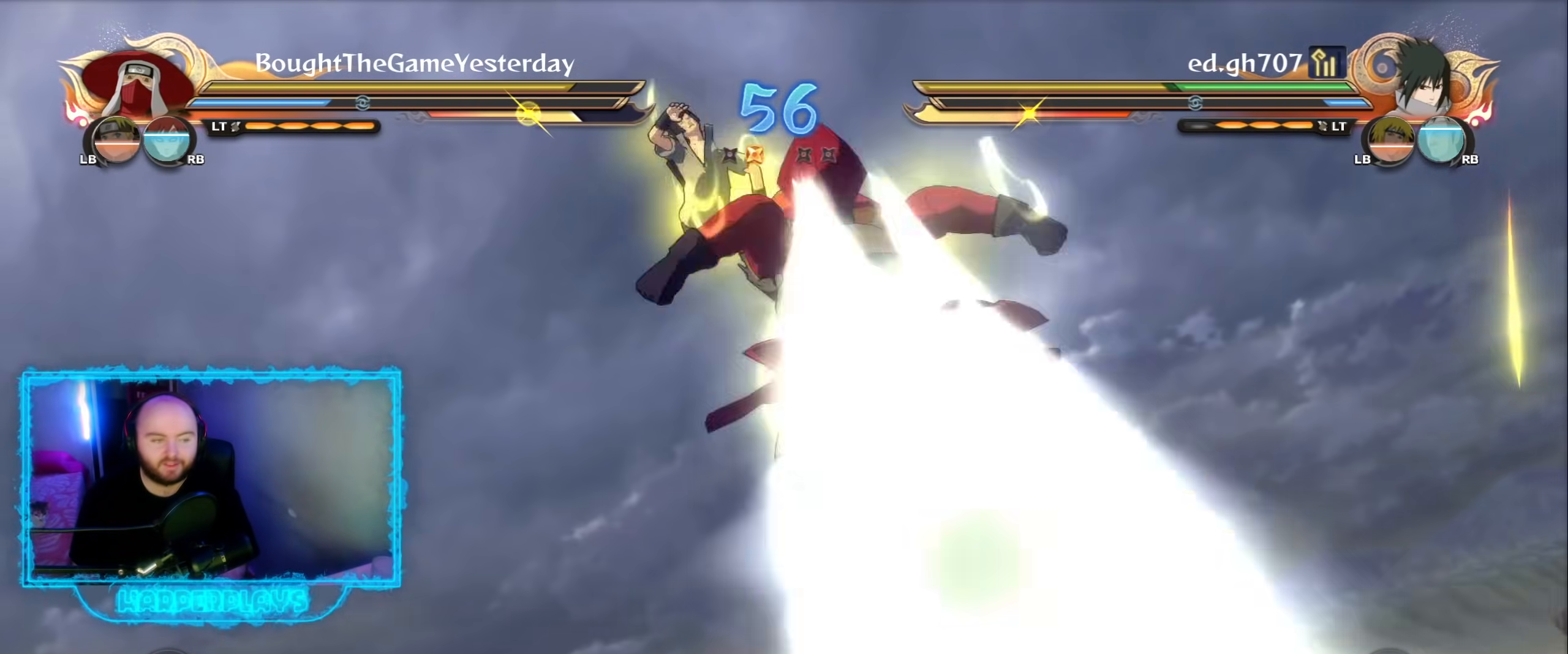
{"buttons": [], "left_stick": "center", "right_stick": "center", "events": []}
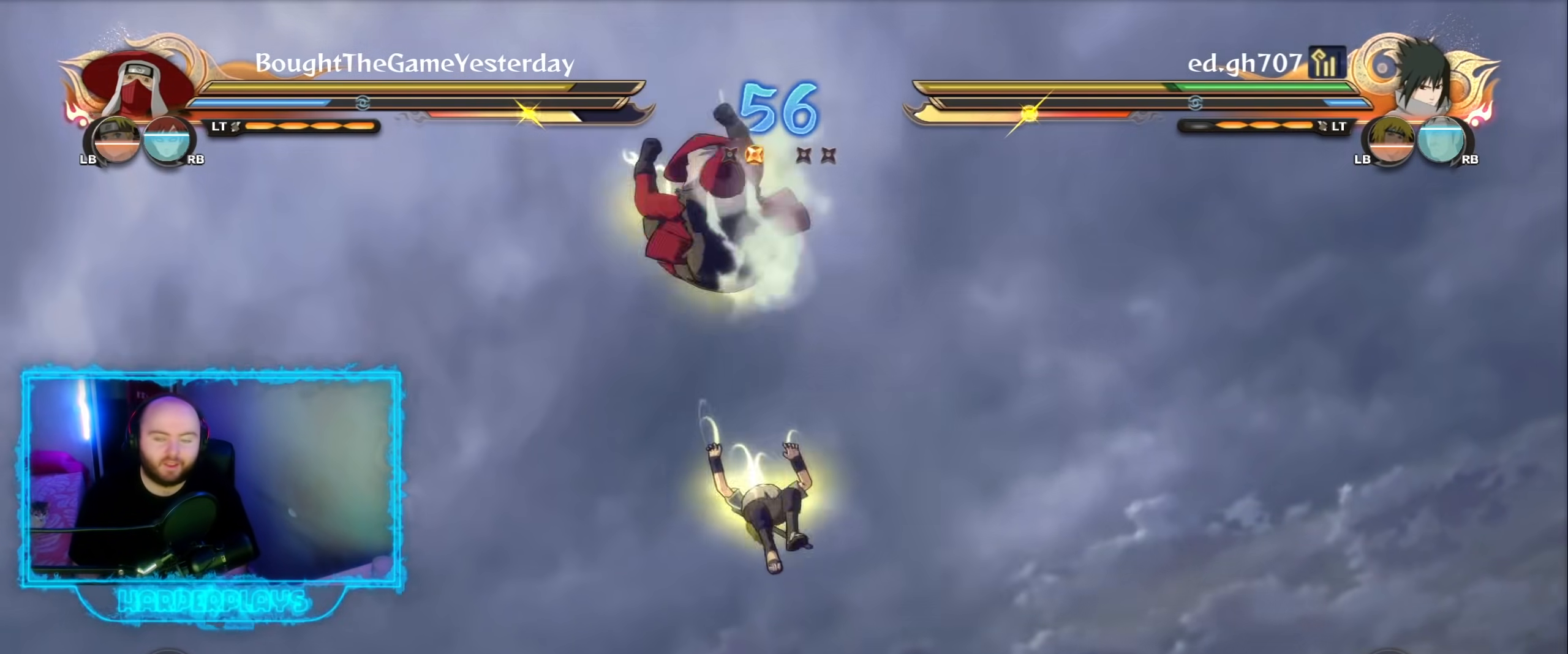
{"buttons": [], "left_stick": "center", "right_stick": "center", "events": []}
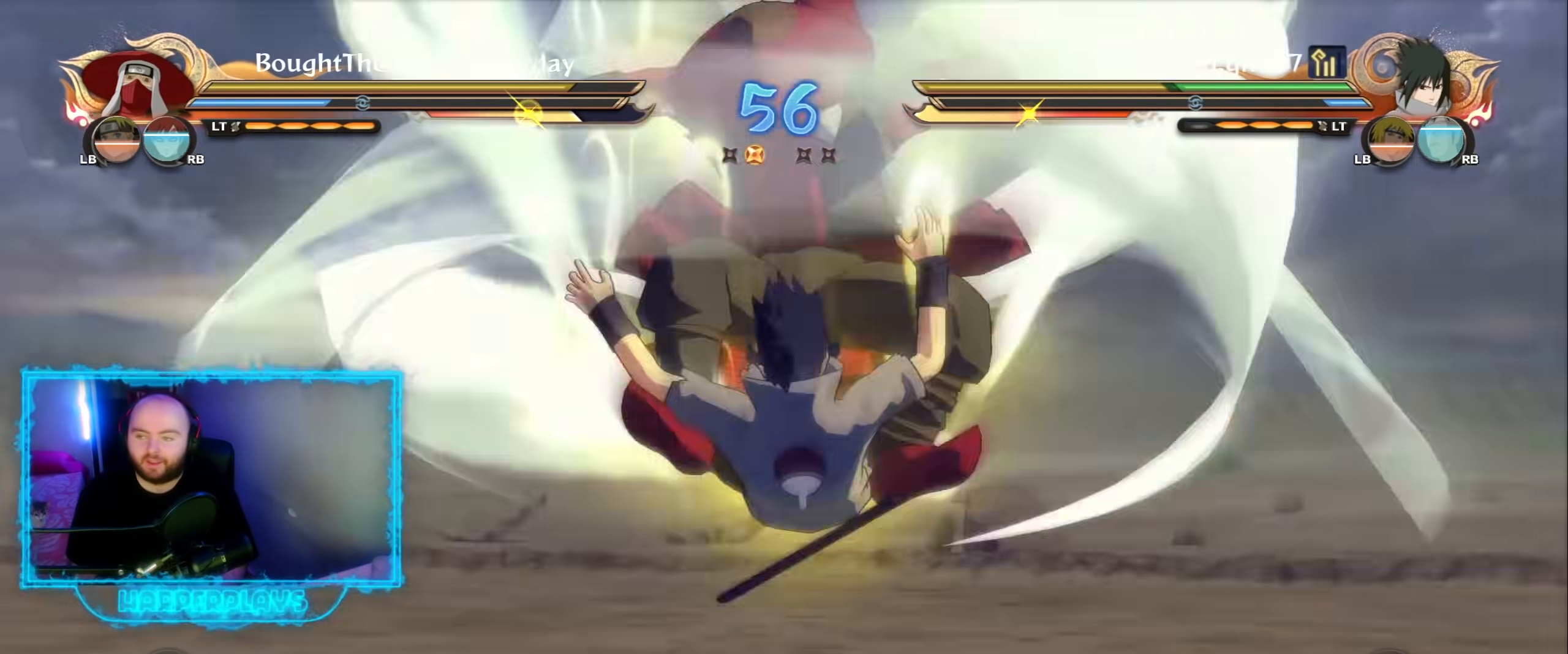
{"buttons": ["R2"], "left_stick": "center", "right_stick": "center", "events": [[417, "R2", "down"]]}
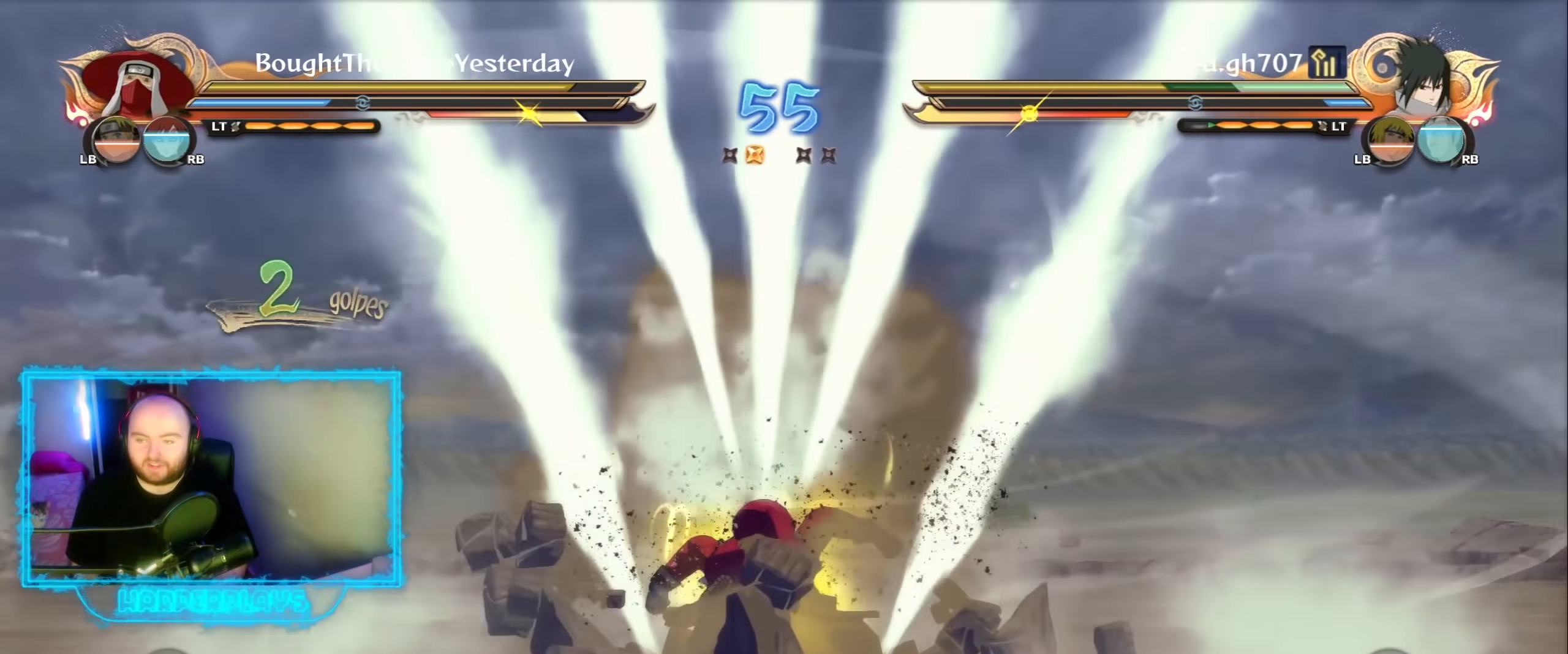
{"buttons": ["R2"], "left_stick": "center", "right_stick": "center", "events": []}
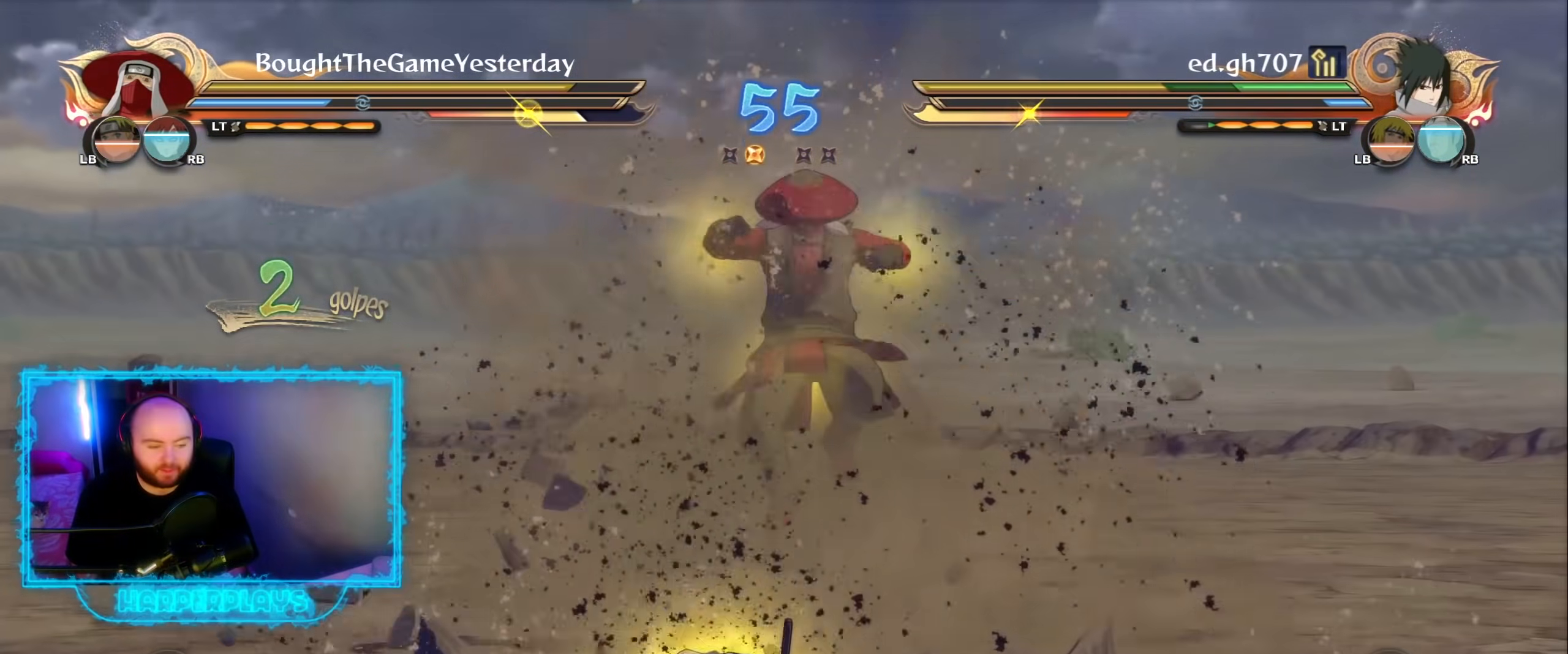
{"buttons": ["Y"], "left_stick": "center", "right_stick": "center", "events": [[333, "Y", "down"], [350, "R2", "up"]]}
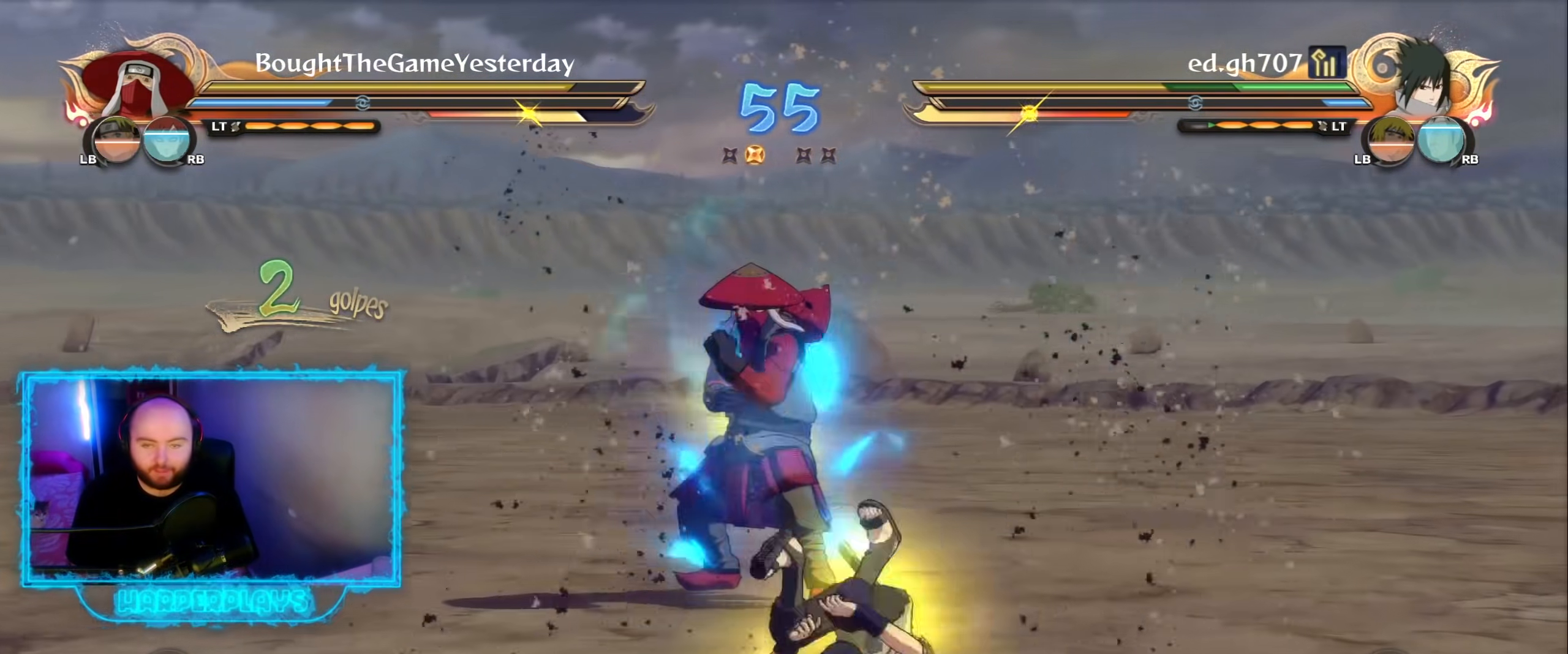
{"buttons": ["R2"], "left_stick": "center", "right_stick": "center", "events": [[367, "R2", "down"], [400, "Y", "up"]]}
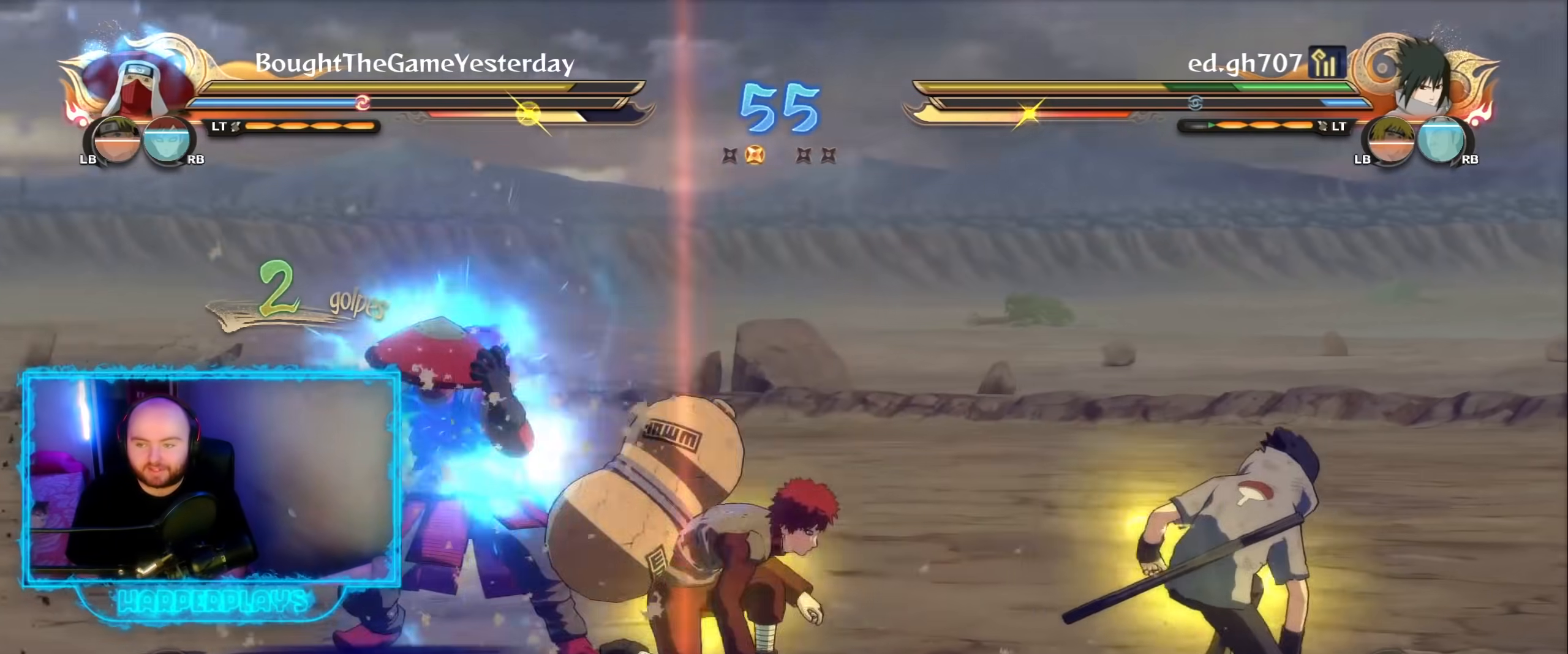
{"buttons": ["A"], "left_stick": "center", "right_stick": "center", "events": [[333, "R2", "up"], [367, "left_stick", "right"], [467, "A", "down"], [483, "left_stick", "center"]]}
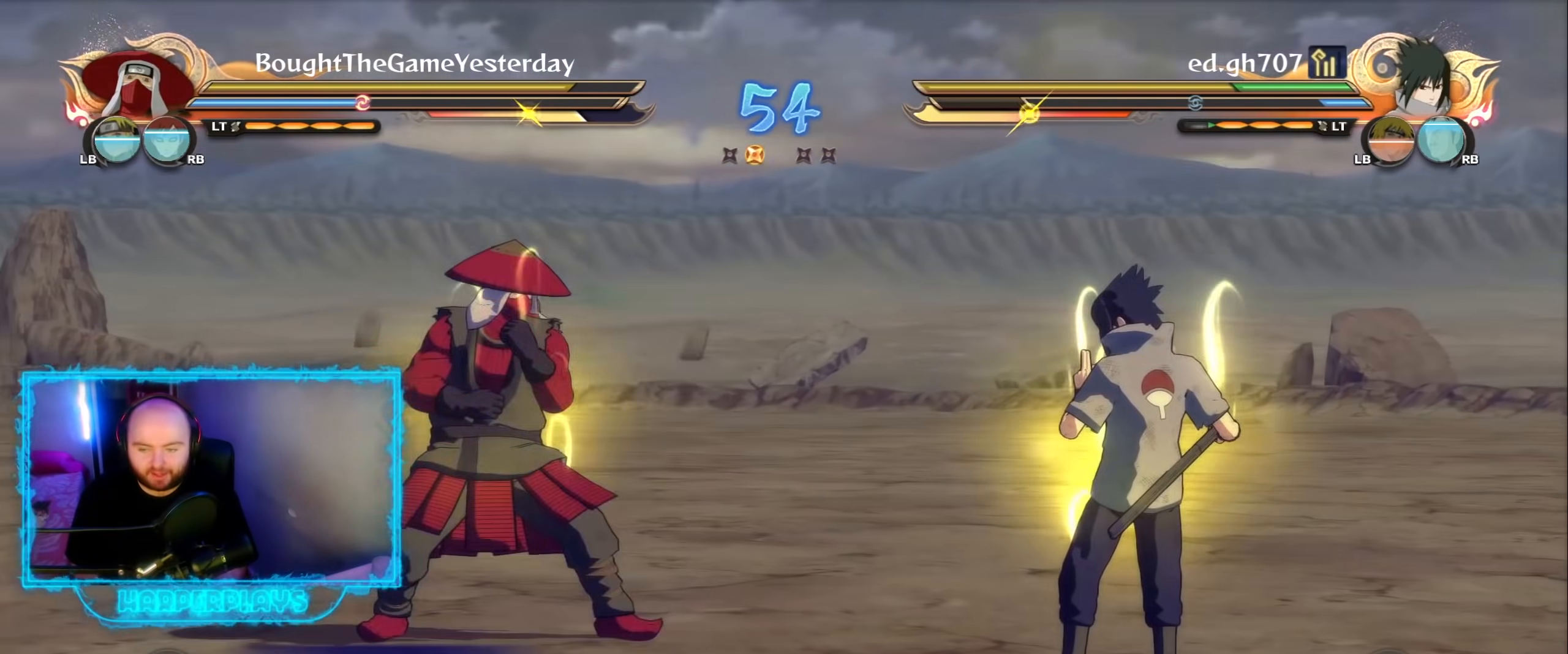
{"buttons": [], "left_stick": "center", "right_stick": "center", "events": [[50, "A", "up"], [200, "B", "down"], [300, "B", "up"], [350, "B", "down"], [467, "B", "up"]]}
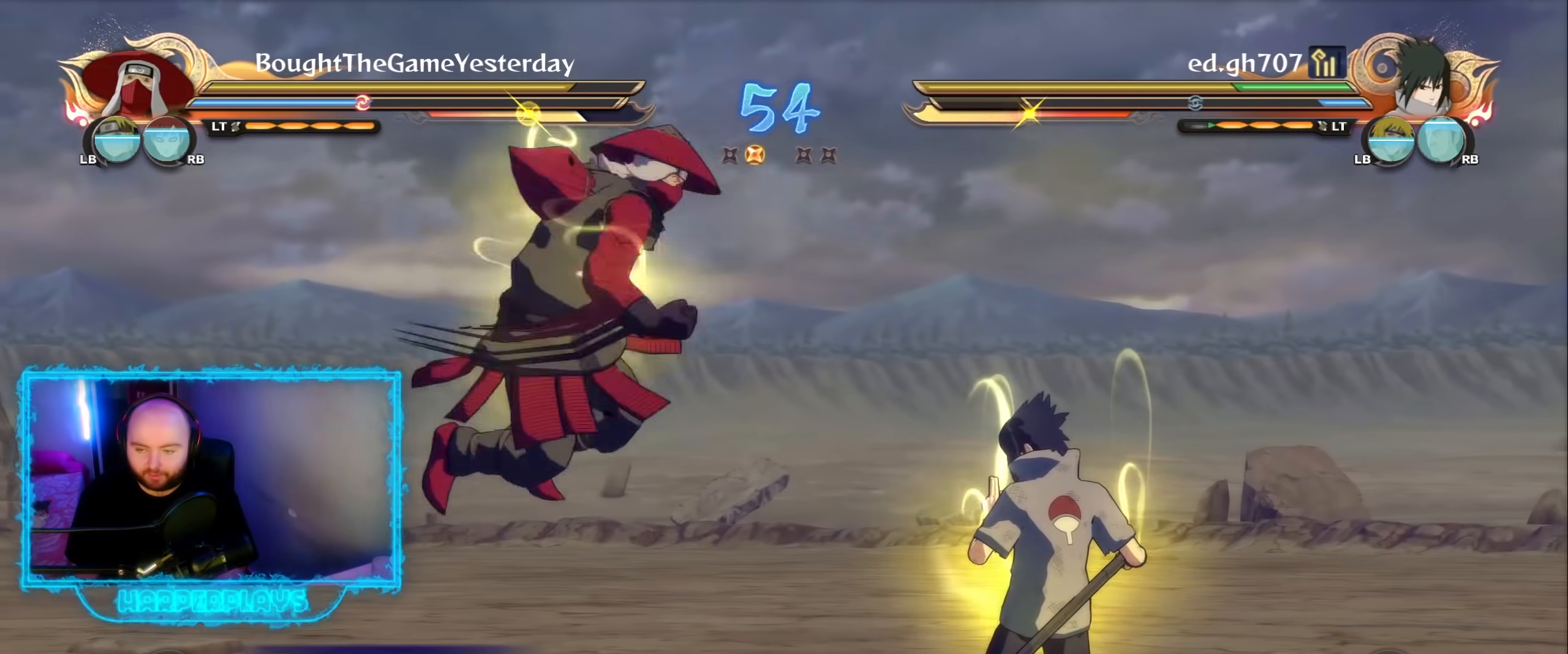
{"buttons": [], "left_stick": "down", "right_stick": "center", "events": [[50, "B", "down"], [150, "B", "up"], [450, "left_stick", "down"]]}
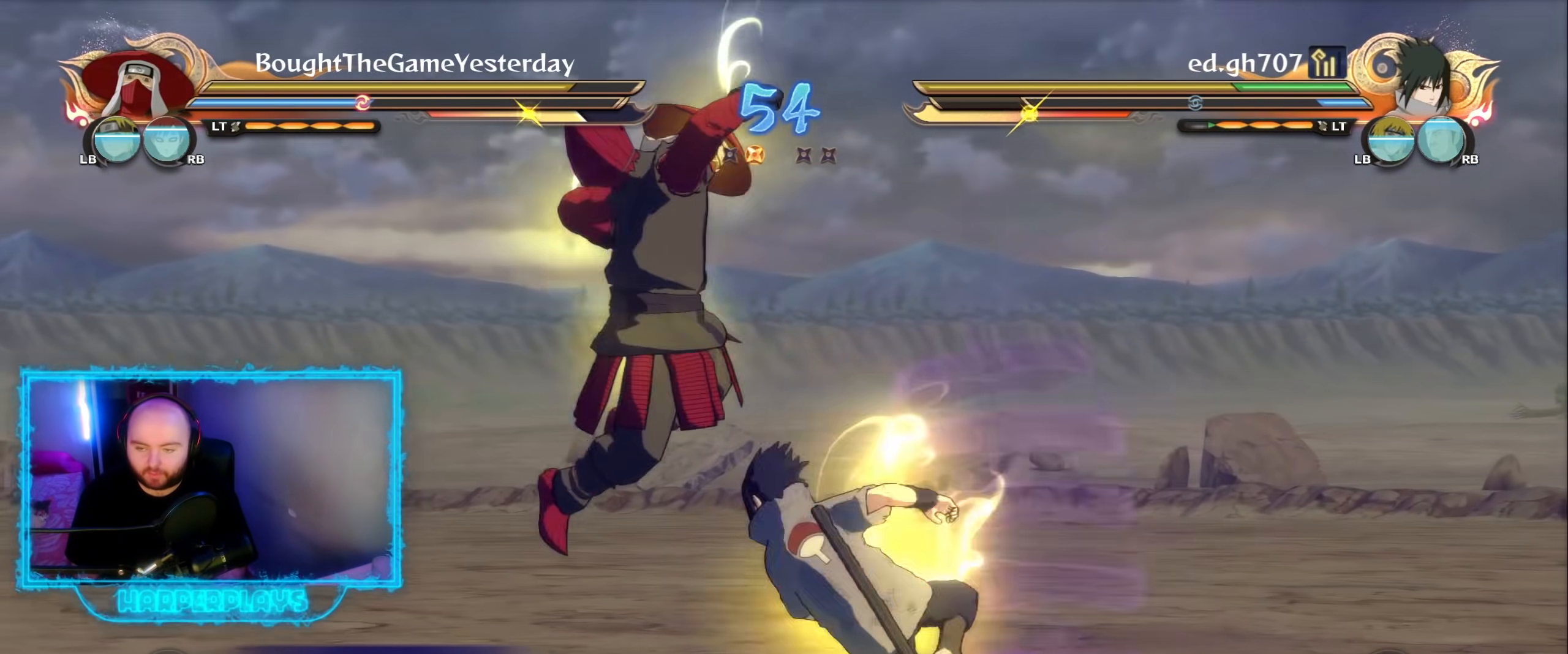
{"buttons": ["R2"], "left_stick": "center", "right_stick": "center", "events": [[183, "left_stick", "down-left"], [233, "A", "down"], [350, "left_stick", "center"], [367, "A", "up"], [417, "R2", "down"]]}
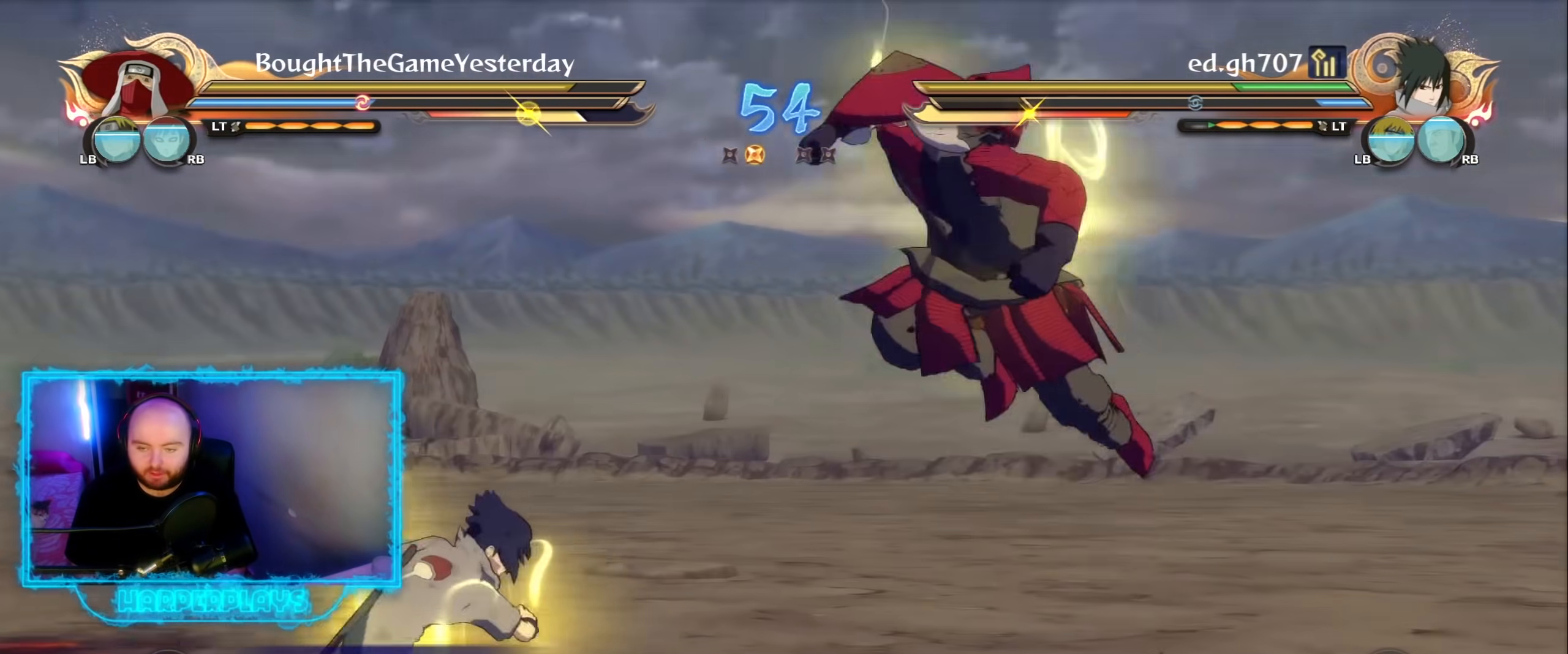
{"buttons": ["A"], "left_stick": "up", "right_stick": "center", "events": [[333, "R2", "up"], [367, "left_stick", "up"], [483, "A", "down"]]}
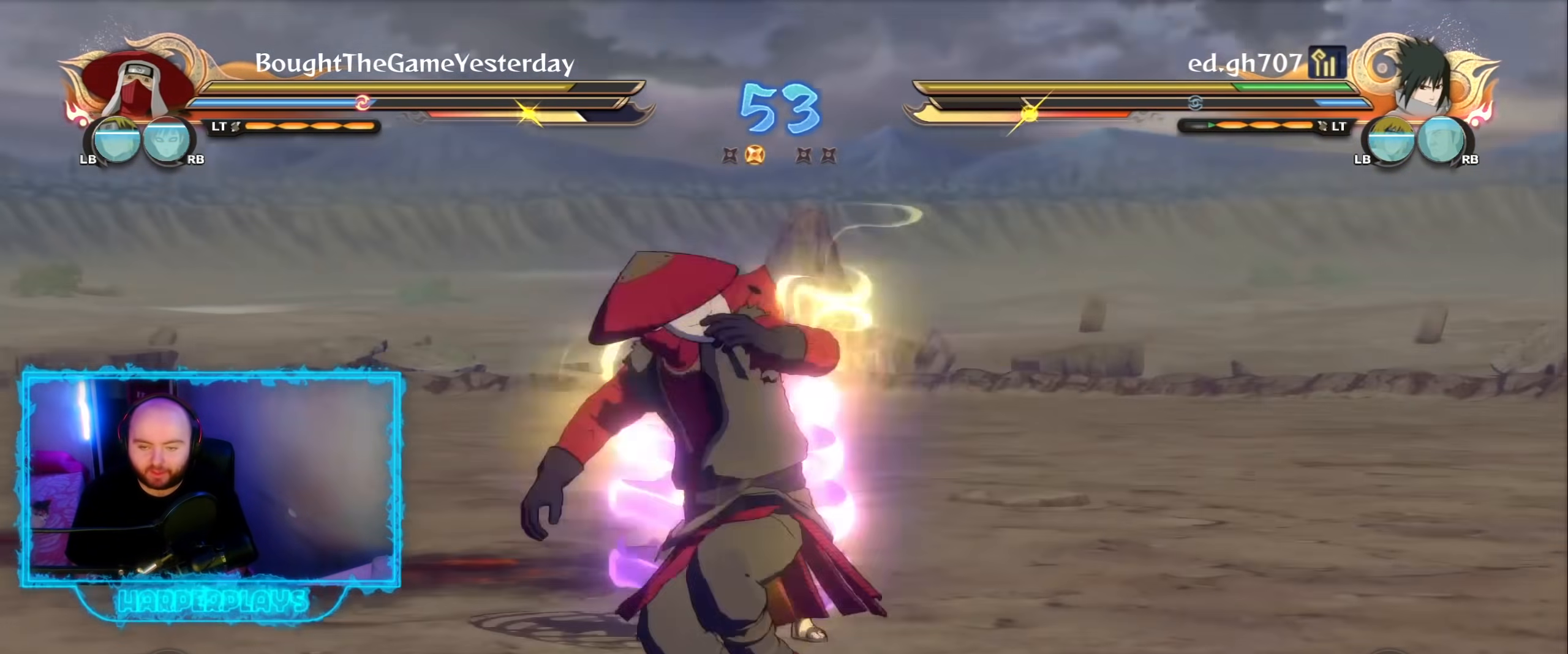
{"buttons": [], "left_stick": "up", "right_stick": "center", "events": [[17, "X", "down"], [50, "left_stick", "center"], [83, "X", "up"], [117, "A", "up"], [483, "left_stick", "up"]]}
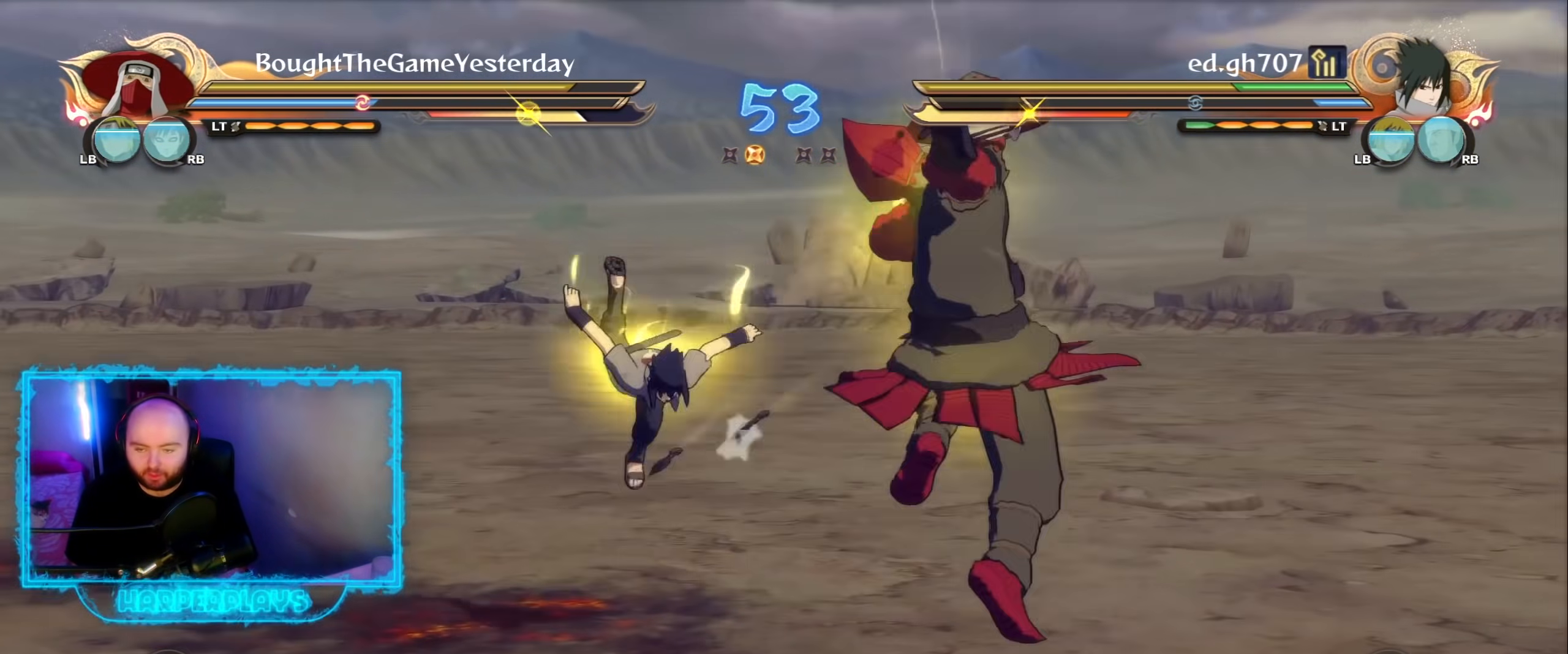
{"buttons": [], "left_stick": "center", "right_stick": "center", "events": [[200, "A", "down"], [233, "X", "down"], [300, "left_stick", "center"], [333, "X", "up"], [367, "A", "up"]]}
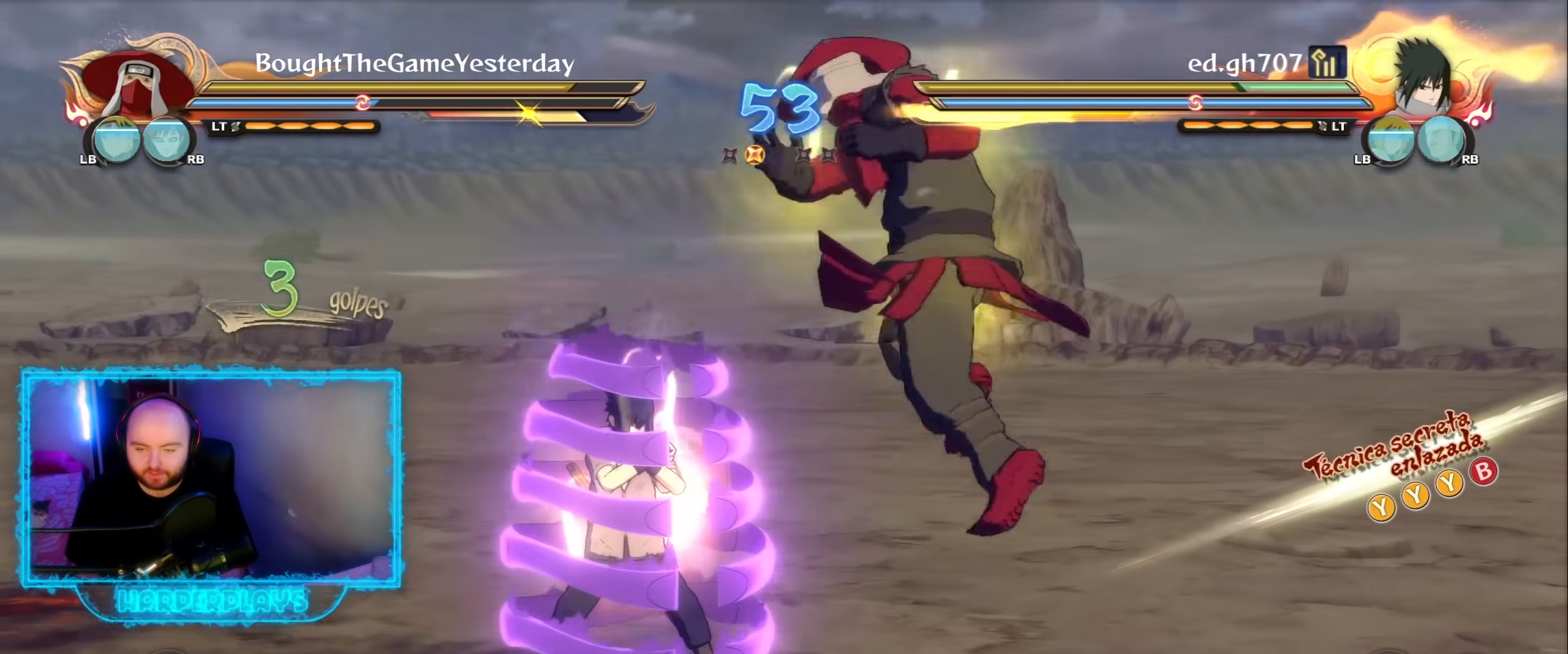
{"buttons": [], "left_stick": "up", "right_stick": "center", "events": [[250, "left_stick", "up"], [267, "B", "down"], [350, "B", "up"]]}
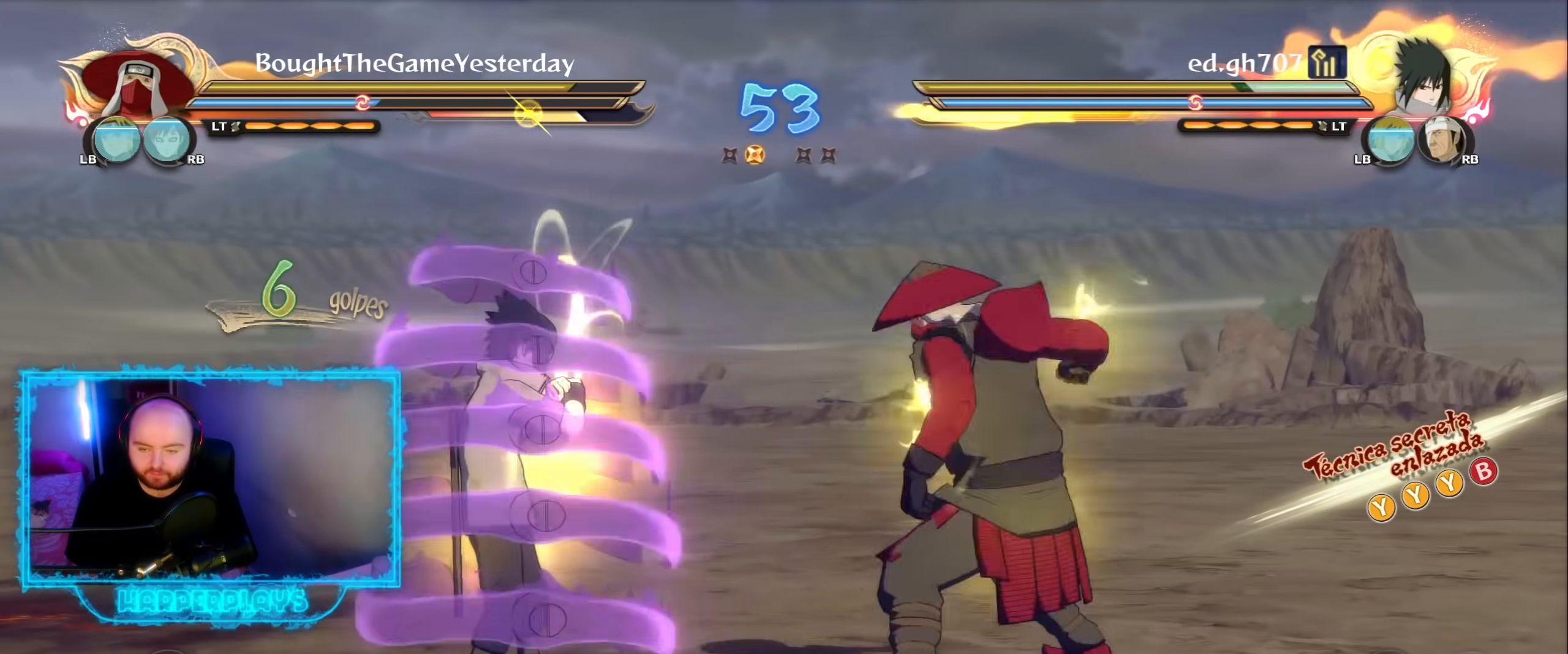
{"buttons": [], "left_stick": "up", "right_stick": "center", "events": [[83, "B", "down"], [217, "B", "up"], [400, "B", "down"], [483, "B", "up"]]}
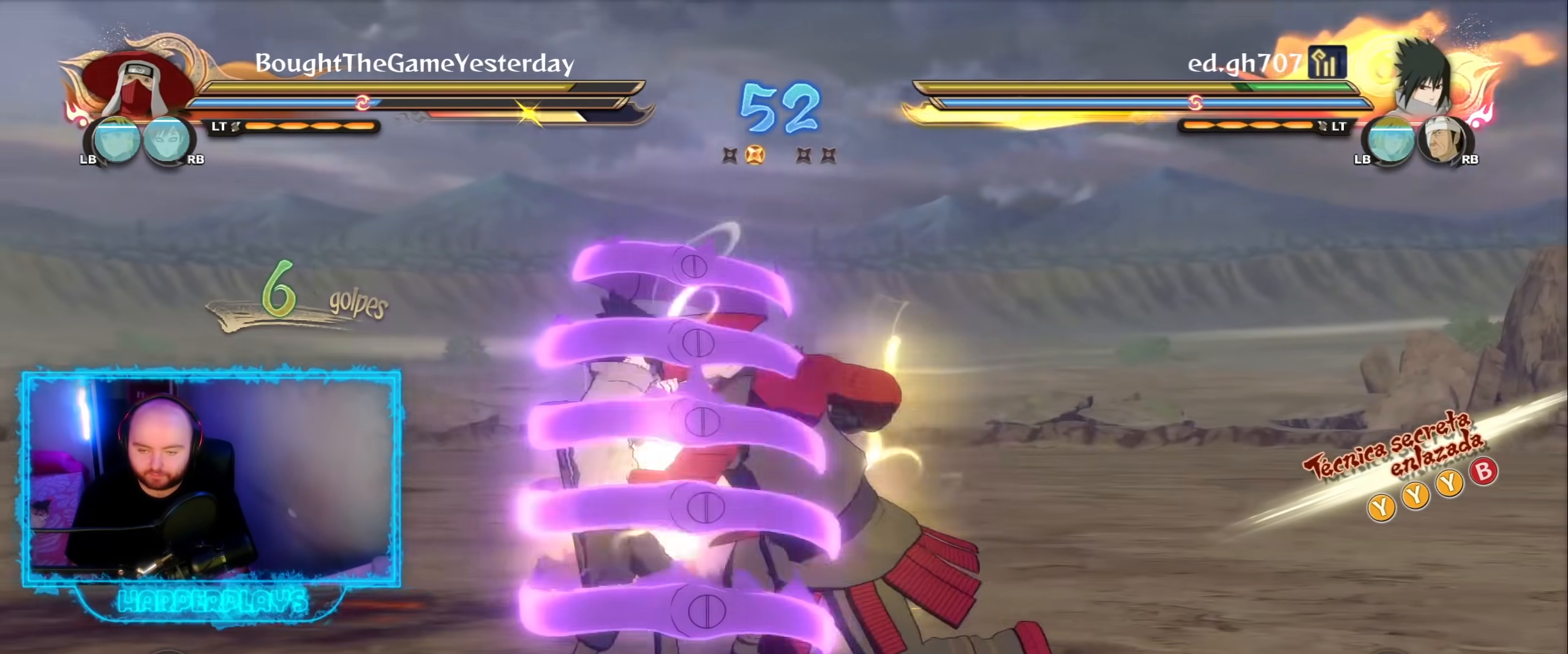
{"buttons": [], "left_stick": "up", "right_stick": "center", "events": [[83, "B", "down"], [183, "B", "up"], [383, "B", "down"], [483, "B", "up"]]}
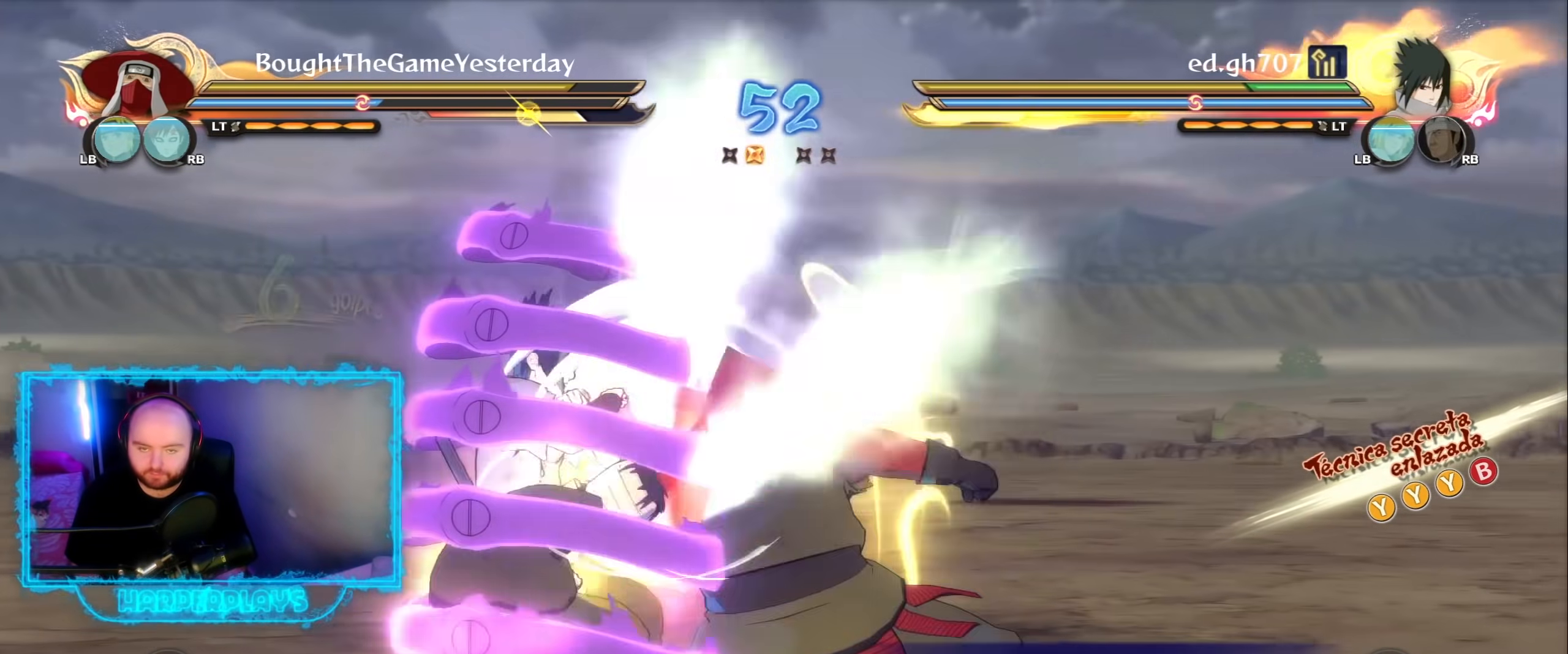
{"buttons": ["L2"], "left_stick": "up", "right_stick": "center", "events": [[100, "L2", "down"], [167, "B", "down"], [250, "L2", "up"], [267, "B", "up"], [317, "L2", "down"], [383, "B", "down"], [483, "B", "up"]]}
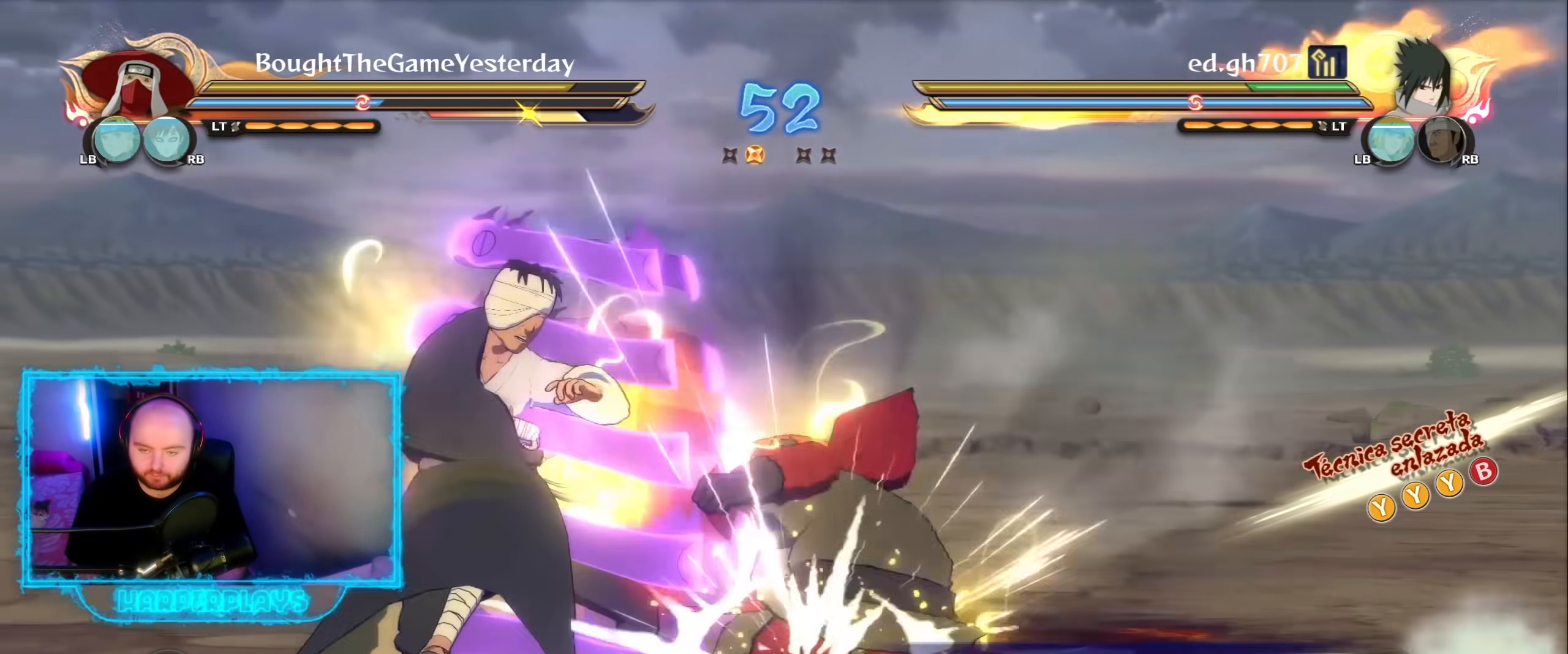
{"buttons": [], "left_stick": "center", "right_stick": "center", "events": [[33, "L2", "up"], [200, "left_stick", "center"]]}
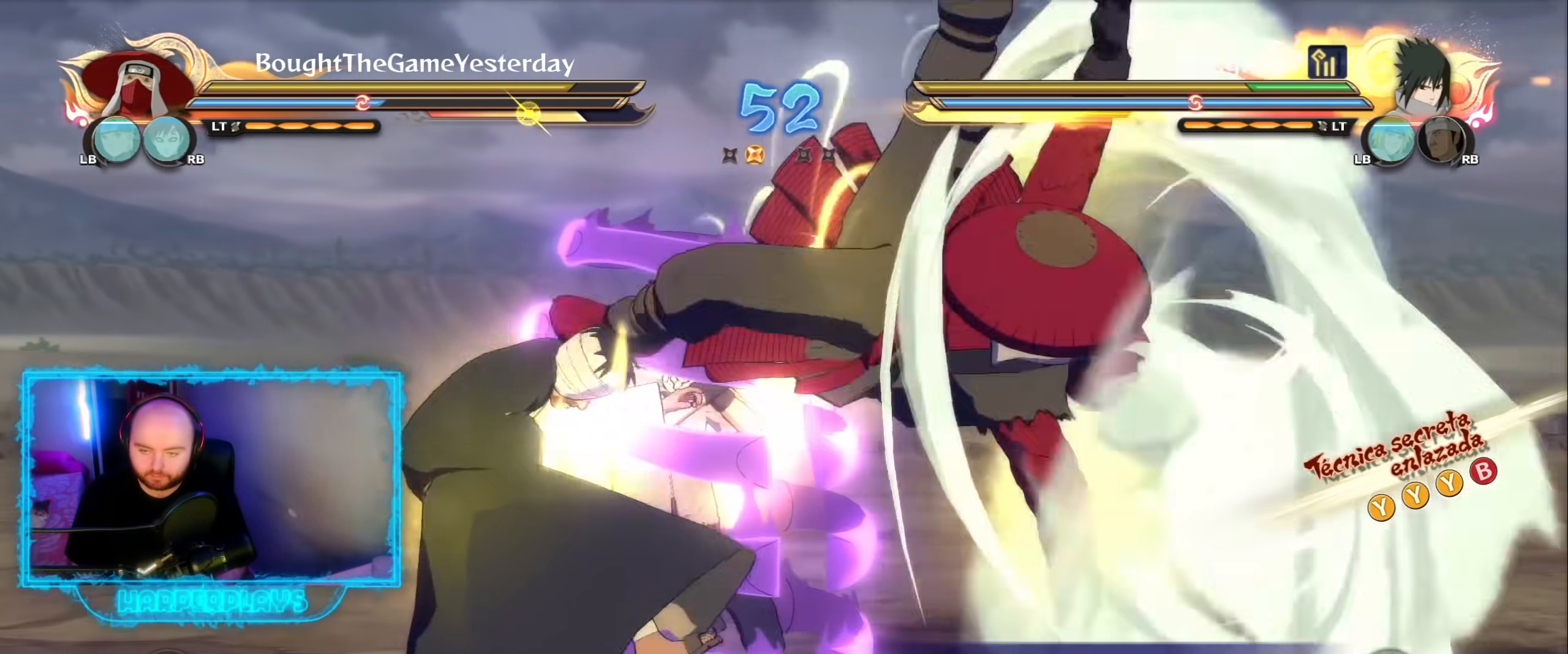
{"buttons": [], "left_stick": "center", "right_stick": "center", "events": [[200, "A", "down"], [300, "A", "up"], [300, "B", "down"], [333, "B", "up"], [400, "B", "down"], [467, "B", "up"]]}